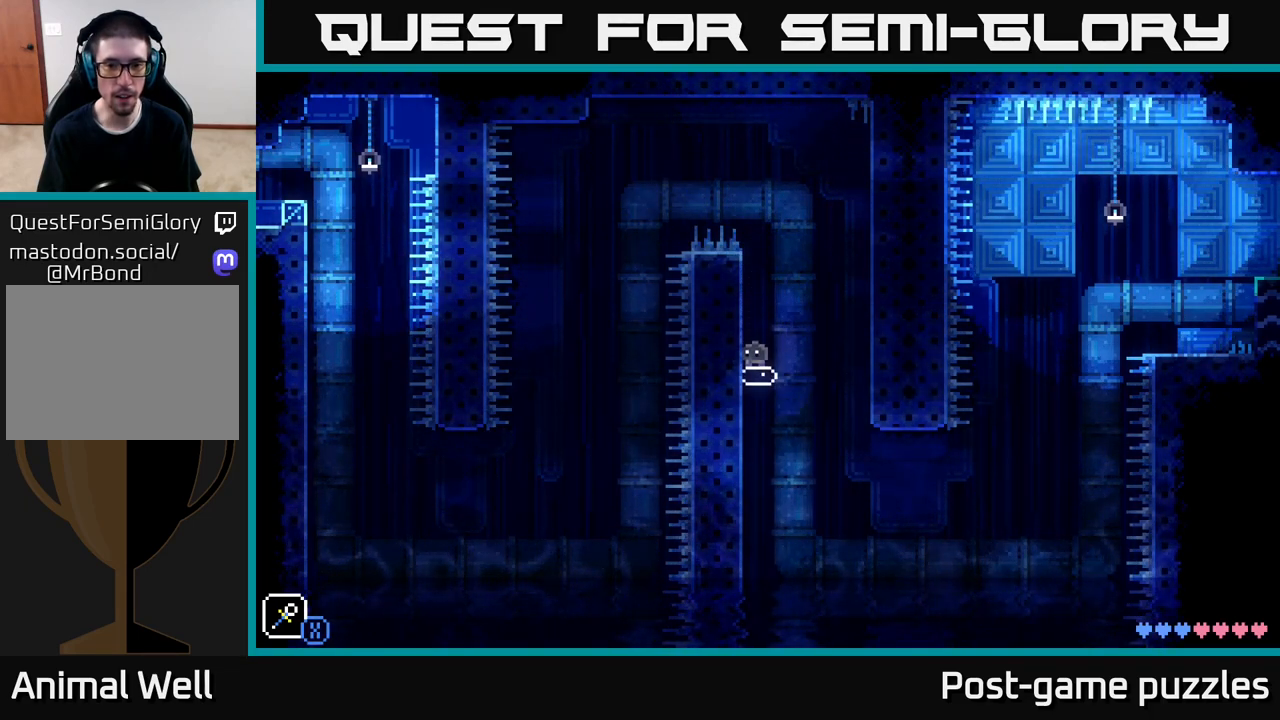
Gameplay with a controller (Xbox layout); each line is a JSON object with the inputs held at the frame after it. "events" lists button and stick changes between this image and that frame as [ms after this image, input, new state], when the widget could be followed in between.
{"buttons": [], "left_stick": "center", "right_stick": "center", "events": [[67, "left_stick", "center"], [183, "left_stick", "right"], [300, "A", "down"], [317, "X", "down"], [450, "left_stick", "center"], [467, "A", "up"], [467, "X", "up"]]}
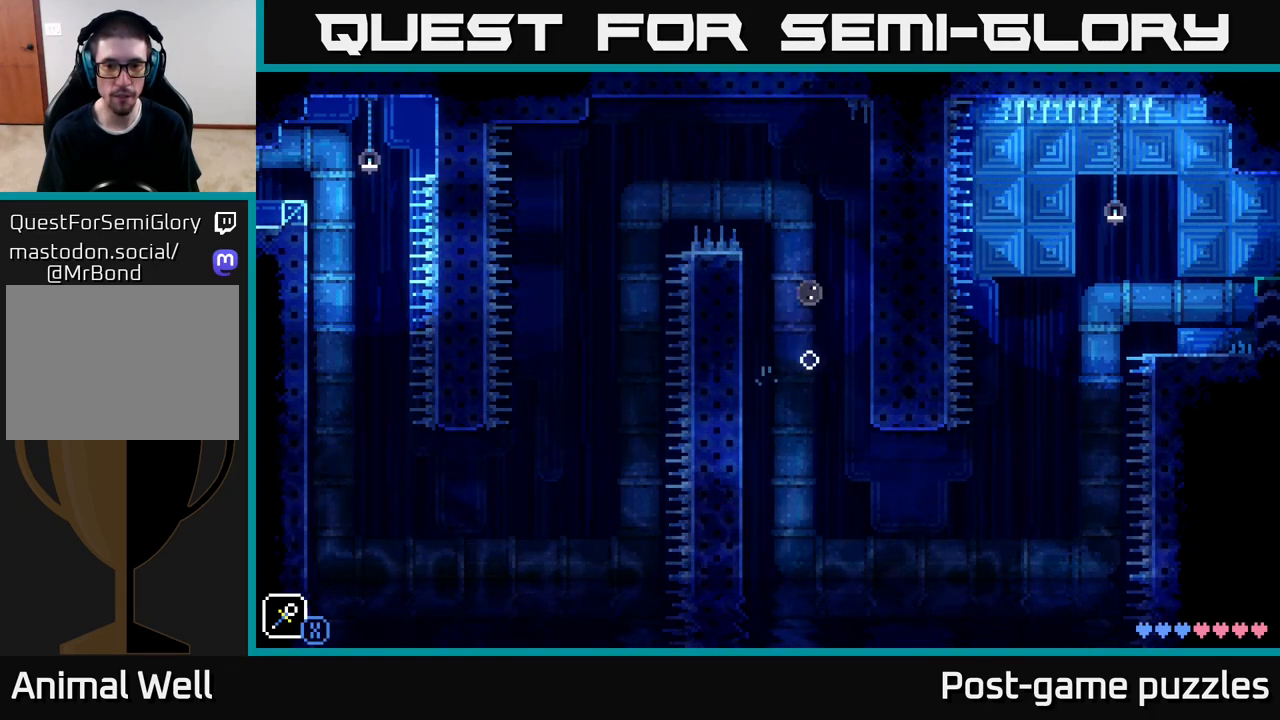
{"buttons": [], "left_stick": "down", "right_stick": "center", "events": [[283, "left_stick", "down"]]}
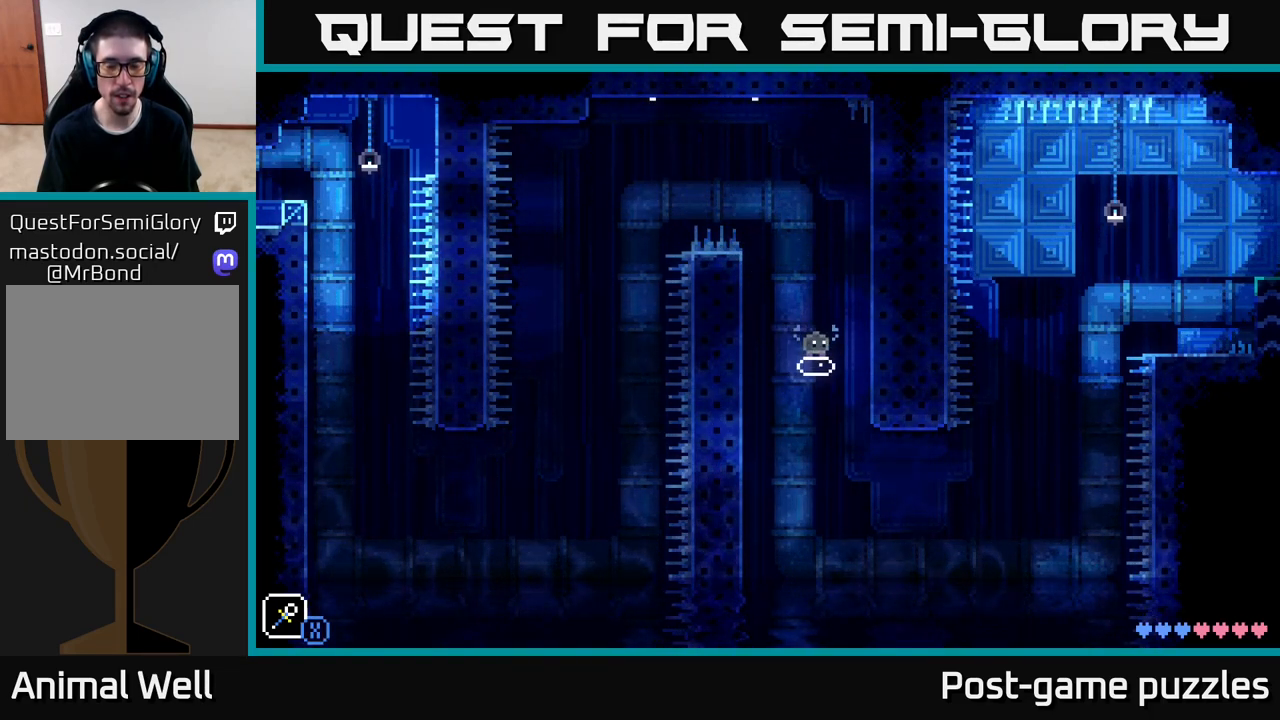
{"buttons": [], "left_stick": "down", "right_stick": "center", "events": []}
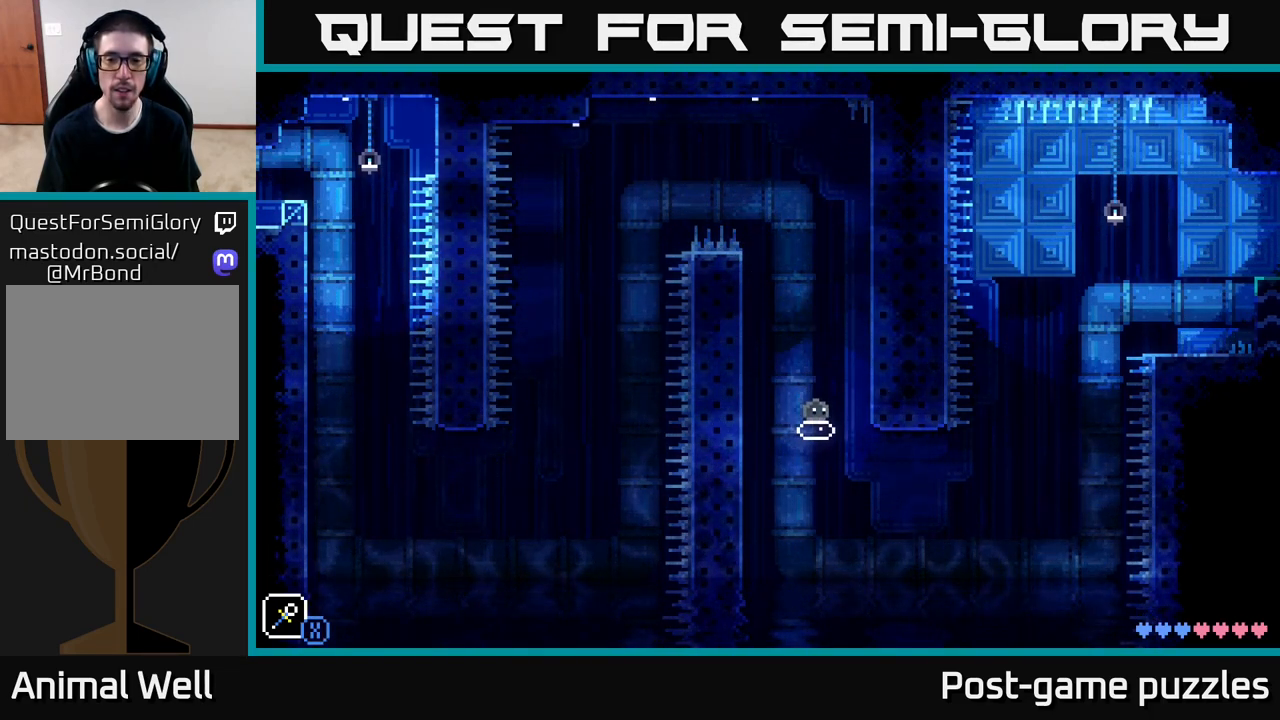
{"buttons": [], "left_stick": "down", "right_stick": "center", "events": []}
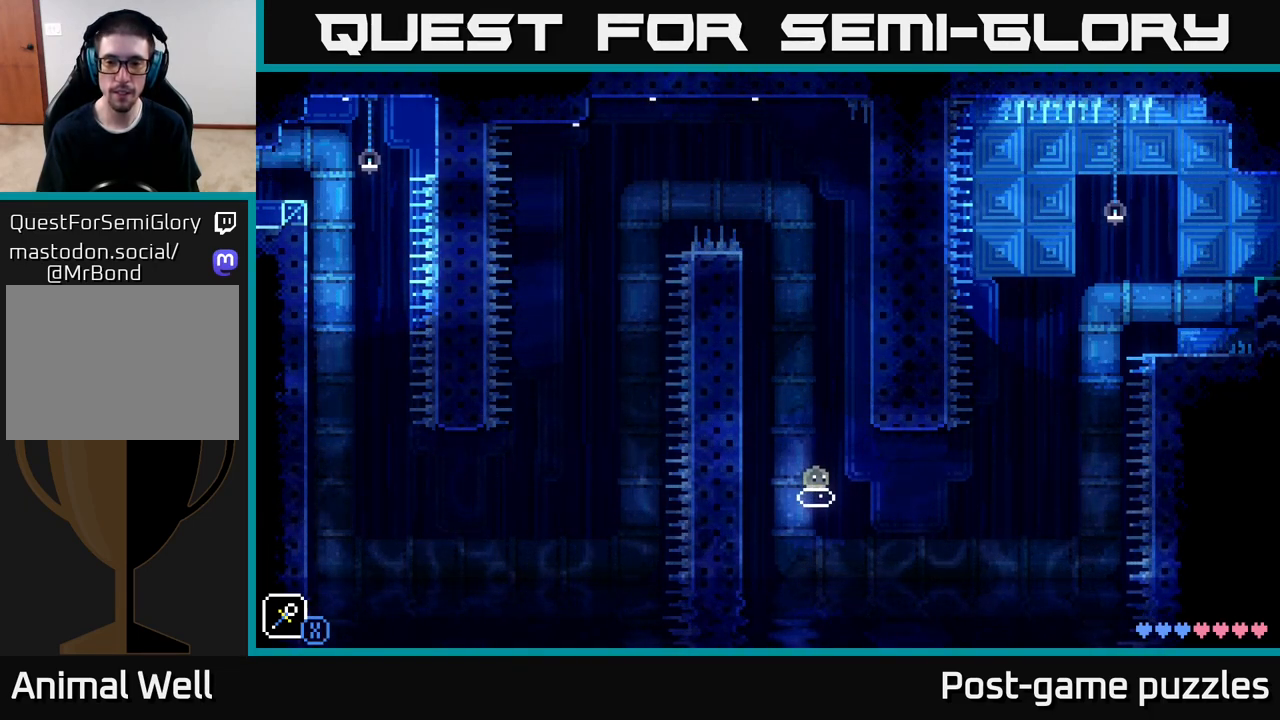
{"buttons": [], "left_stick": "right", "right_stick": "center", "events": [[317, "left_stick", "center"], [433, "left_stick", "right"]]}
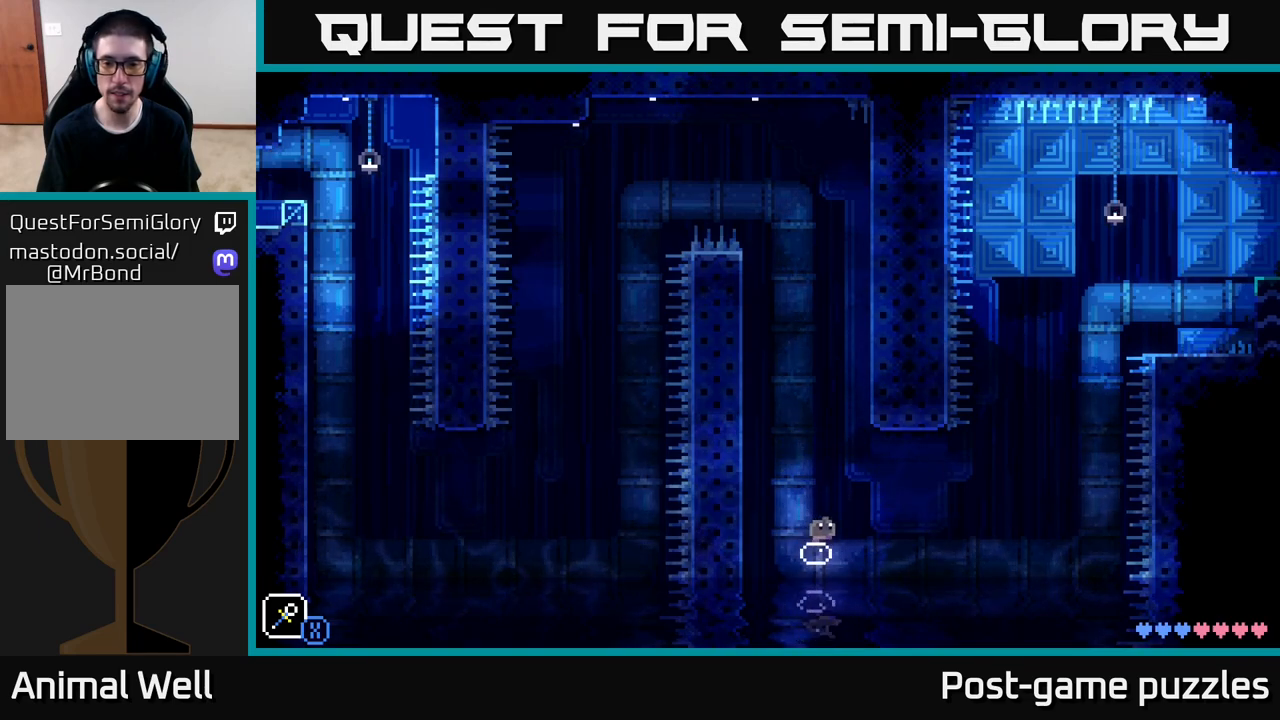
{"buttons": [], "left_stick": "down", "right_stick": "center", "events": [[17, "A", "down"], [50, "X", "down"], [100, "A", "up"], [133, "X", "up"], [200, "left_stick", "center"], [417, "left_stick", "down"]]}
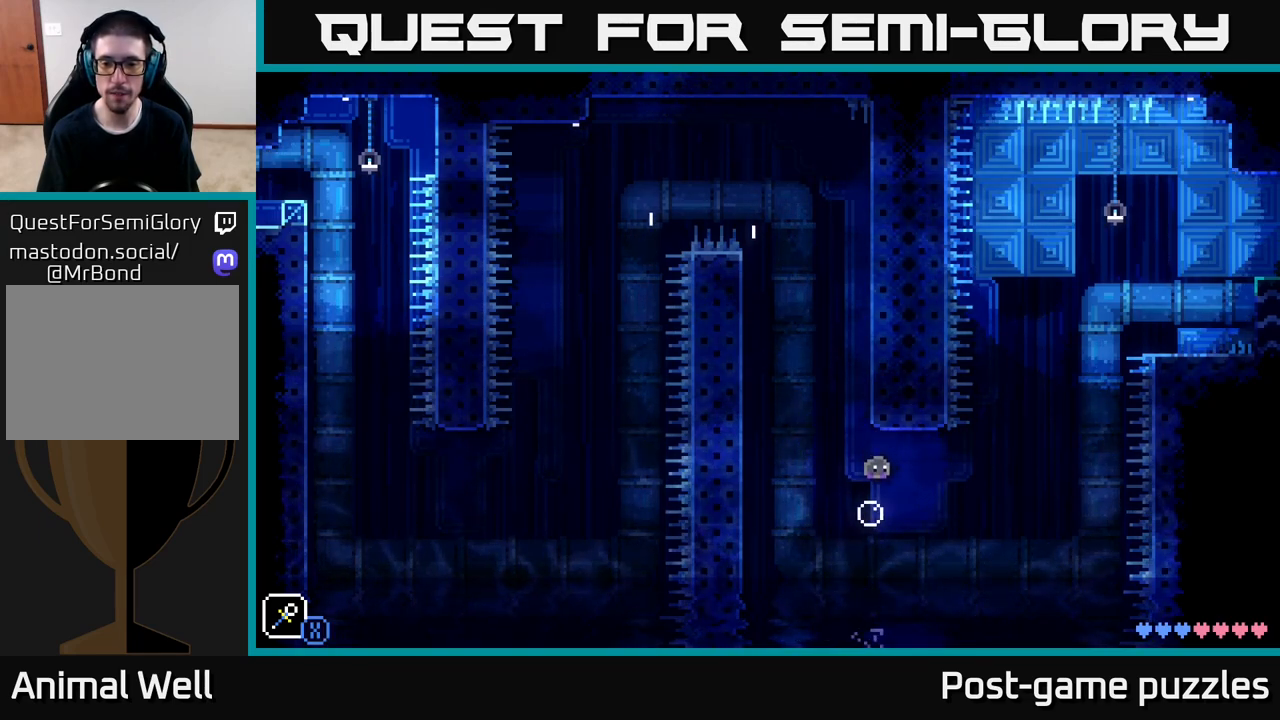
{"buttons": ["A"], "left_stick": "right", "right_stick": "center", "events": [[417, "left_stick", "right"], [483, "A", "down"]]}
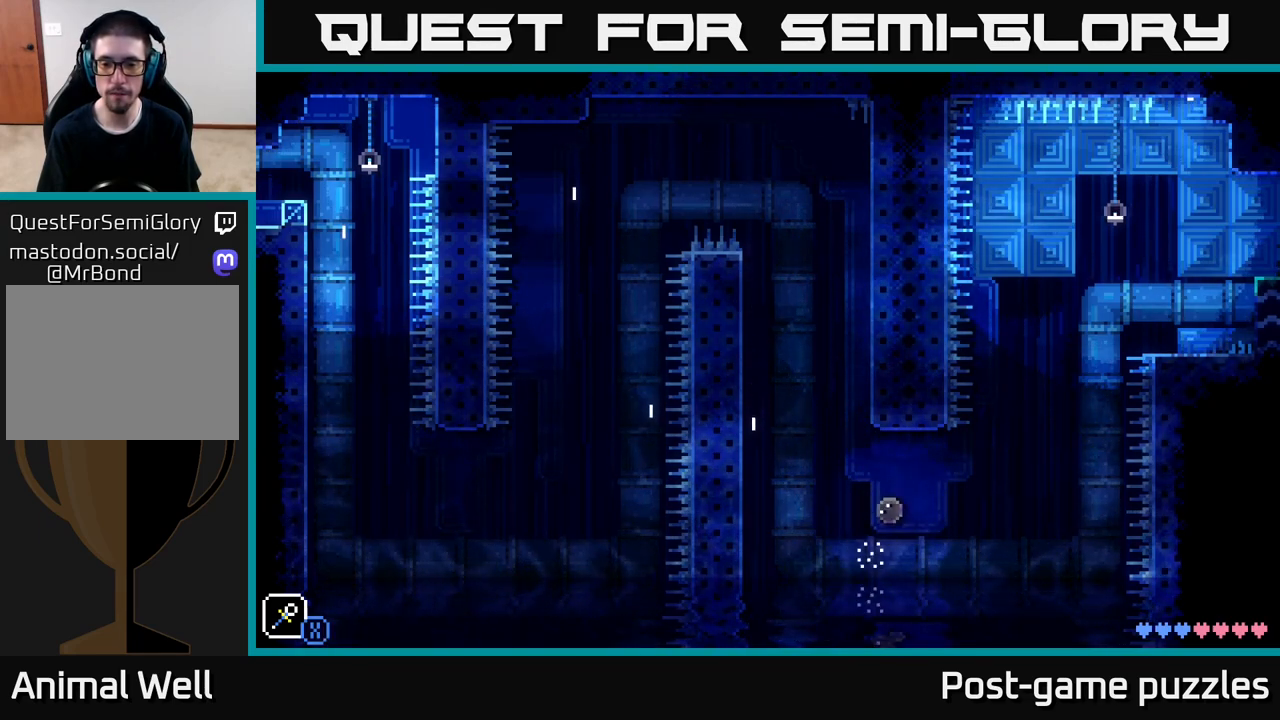
{"buttons": [], "left_stick": "down", "right_stick": "center", "events": [[50, "X", "down"], [100, "A", "up"], [133, "X", "up"], [217, "left_stick", "center"], [500, "left_stick", "down"]]}
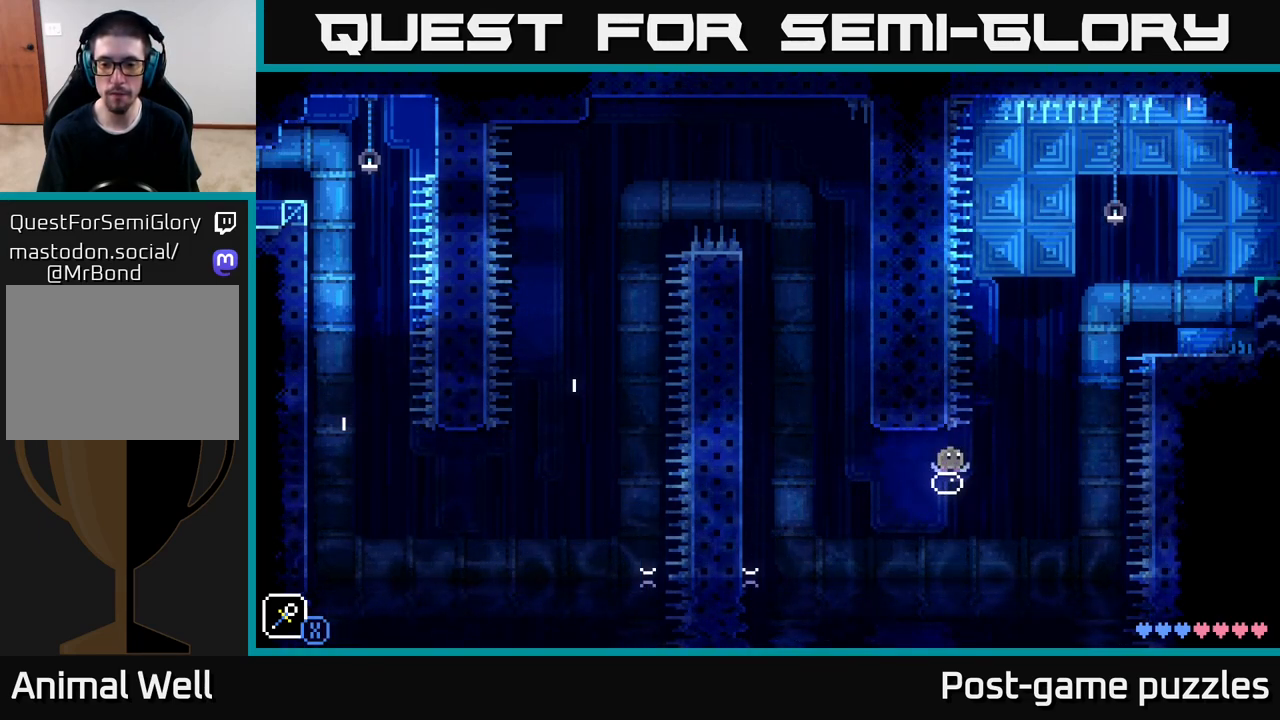
{"buttons": [], "left_stick": "down", "right_stick": "center", "events": []}
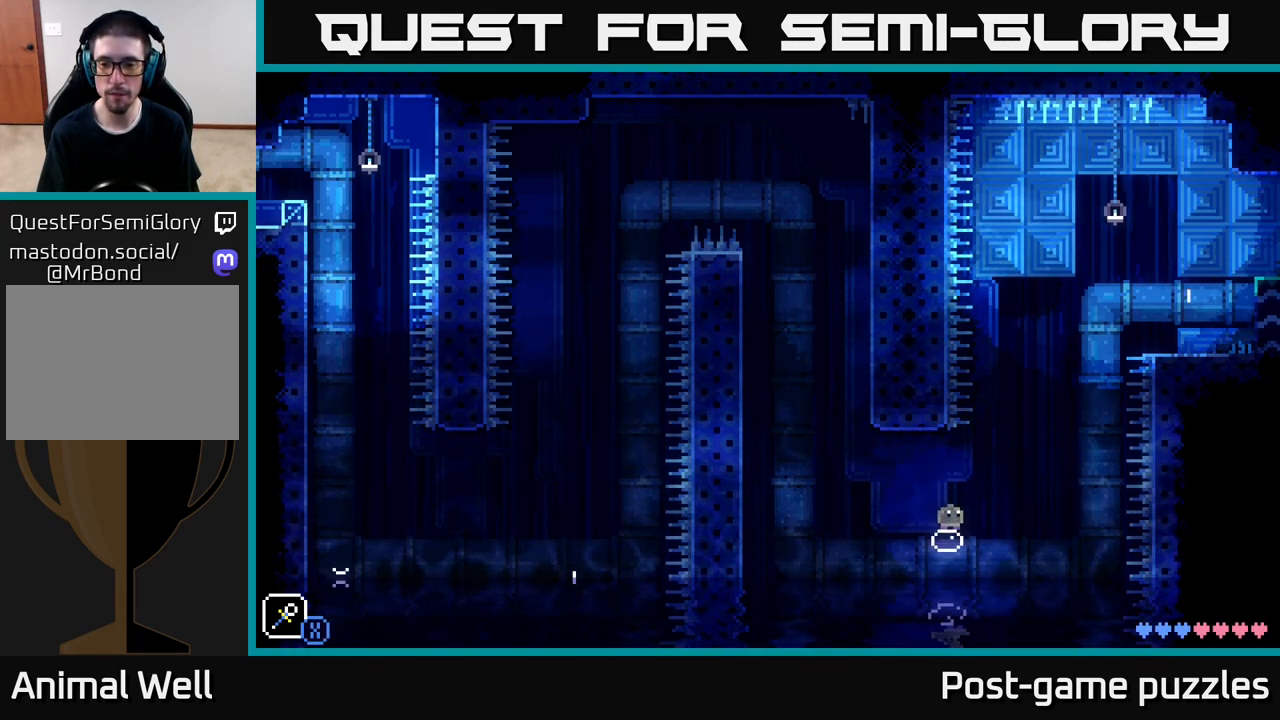
{"buttons": [], "left_stick": "center", "right_stick": "center", "events": [[33, "left_stick", "right"], [100, "A", "down"], [150, "X", "down"], [233, "A", "up"], [267, "X", "up"], [333, "left_stick", "center"]]}
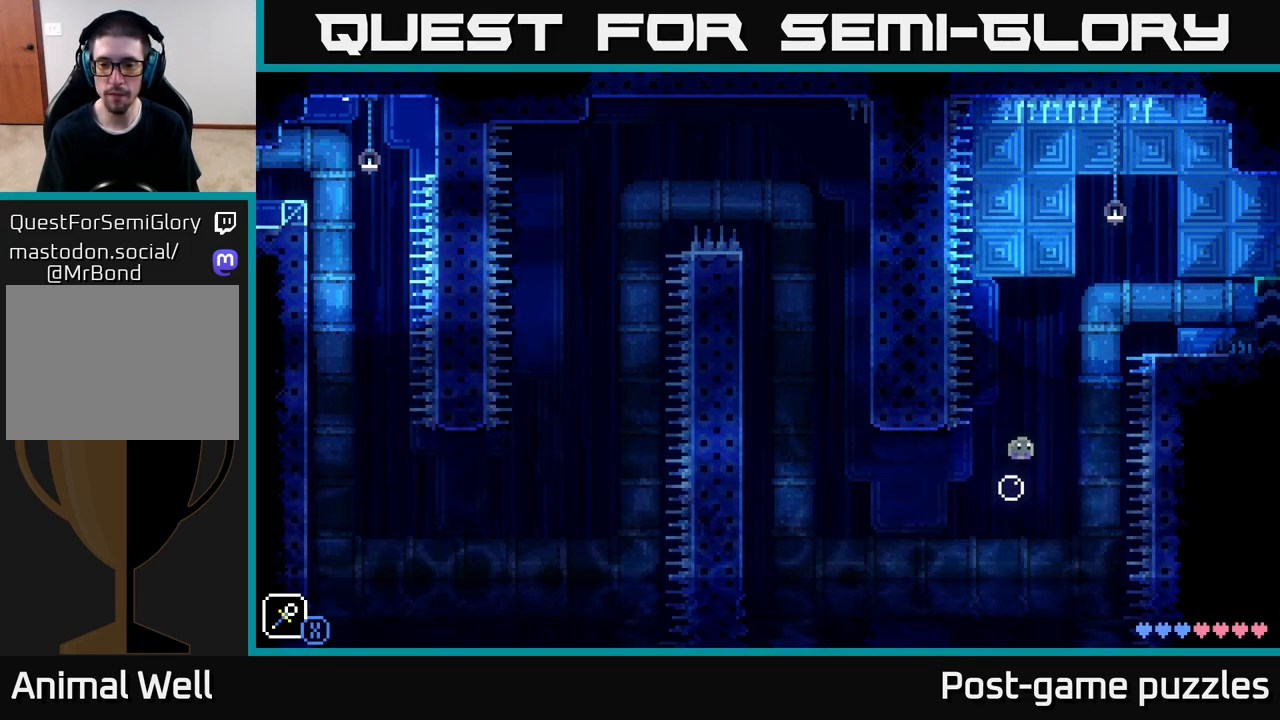
{"buttons": [], "left_stick": "center", "right_stick": "center", "events": [[167, "left_stick", "right"], [200, "A", "down"], [267, "X", "down"], [367, "A", "up"], [367, "left_stick", "center"], [417, "X", "up"]]}
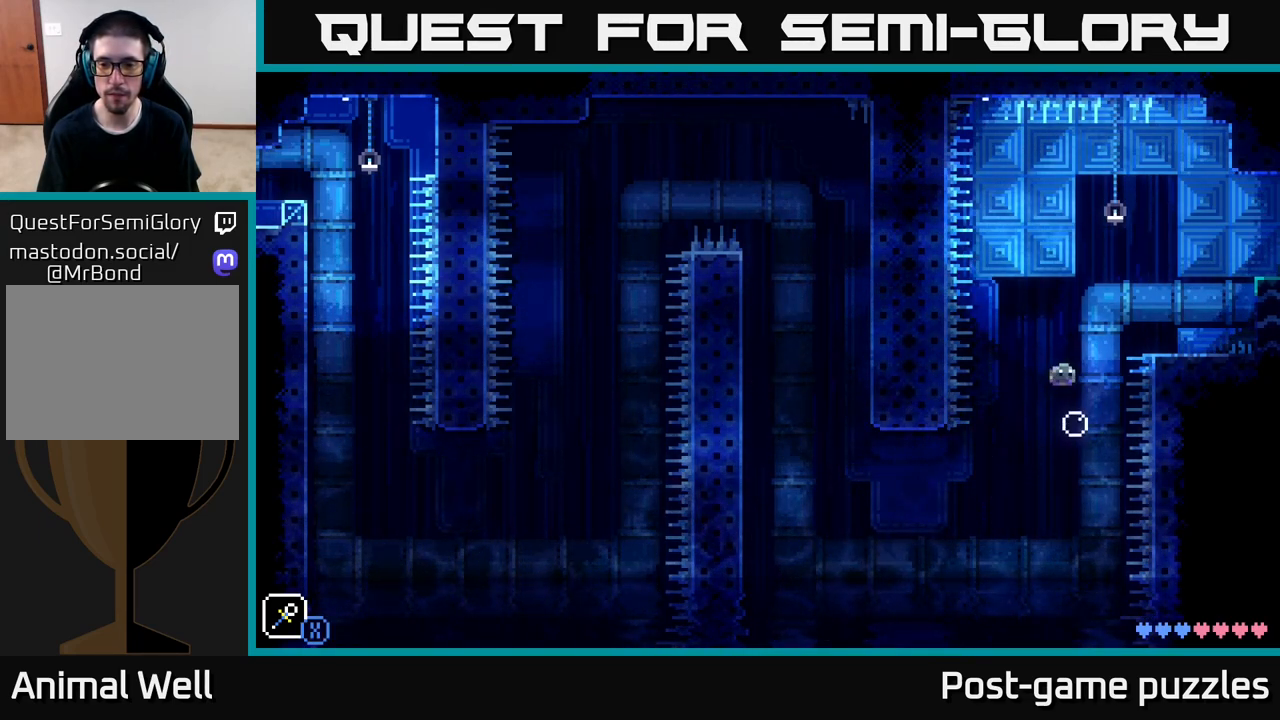
{"buttons": ["A"], "left_stick": "right", "right_stick": "center", "events": [[117, "left_stick", "right"], [283, "A", "down"], [333, "X", "down"], [500, "X", "up"]]}
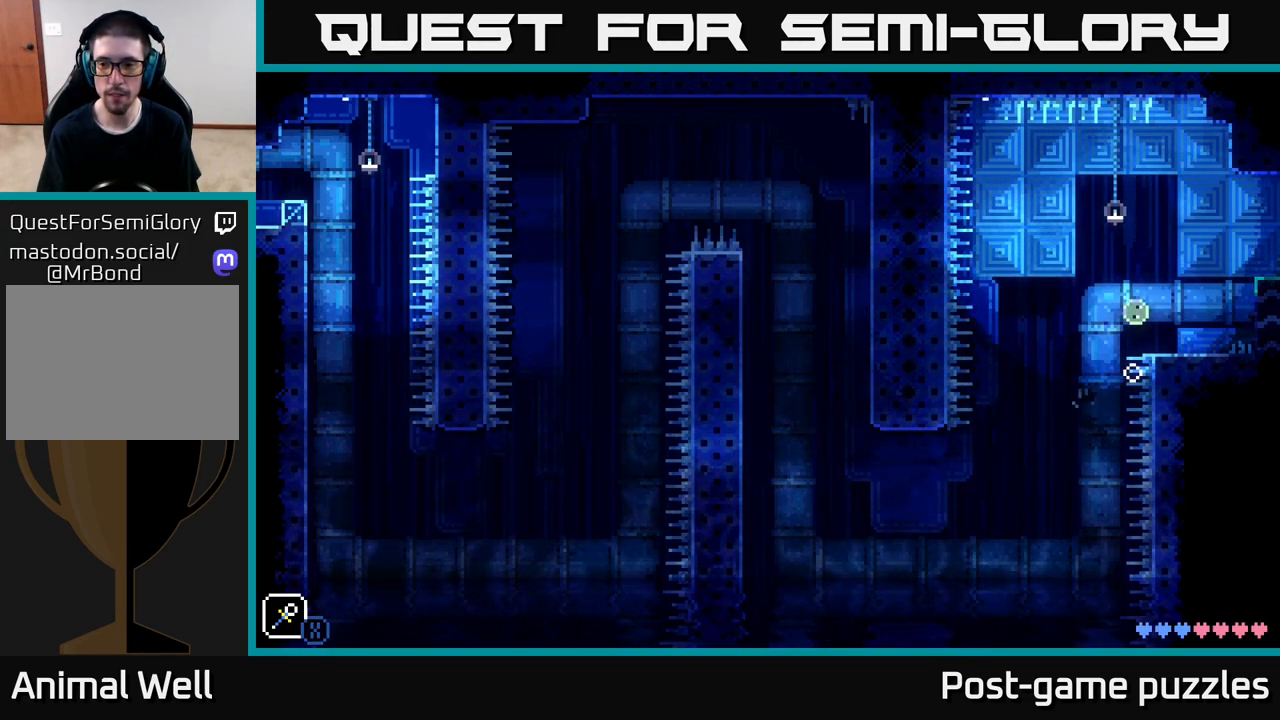
{"buttons": [], "left_stick": "right", "right_stick": "center", "events": [[67, "A", "up"], [250, "left_stick", "center"], [367, "left_stick", "right"]]}
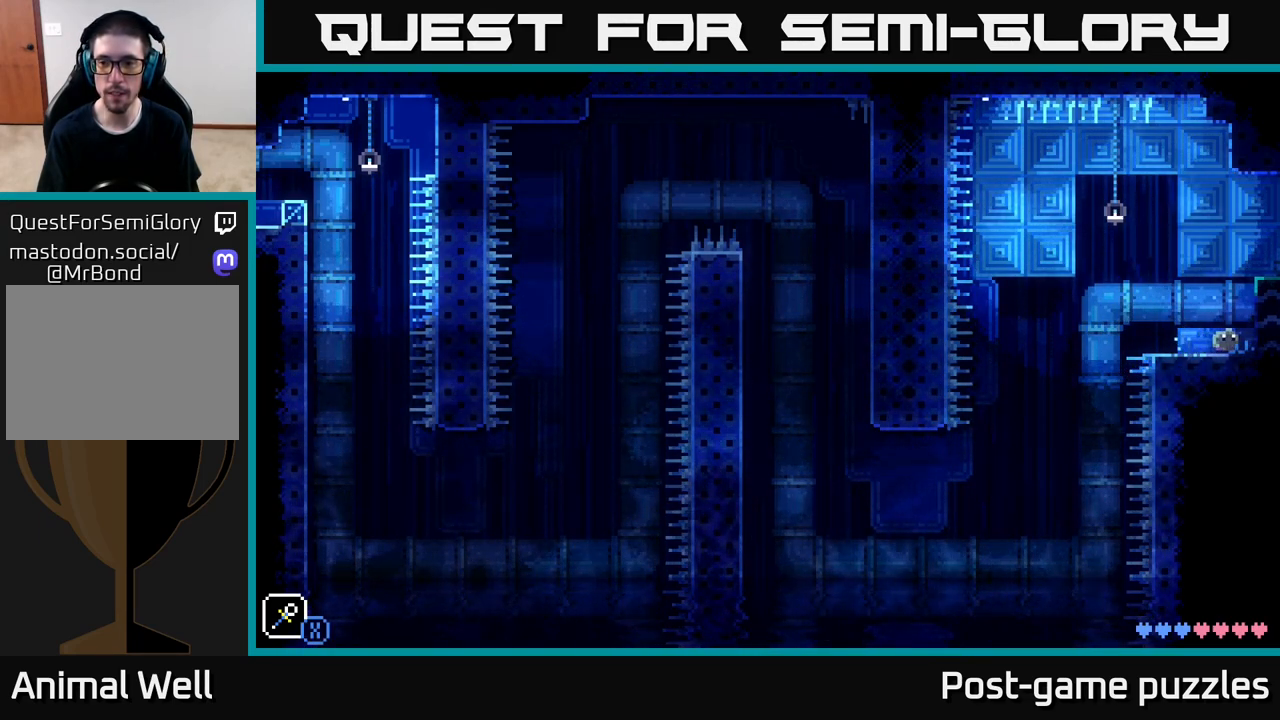
{"buttons": ["A"], "left_stick": "right", "right_stick": "center", "events": [[117, "left_stick", "center"], [367, "A", "down"], [400, "left_stick", "right"]]}
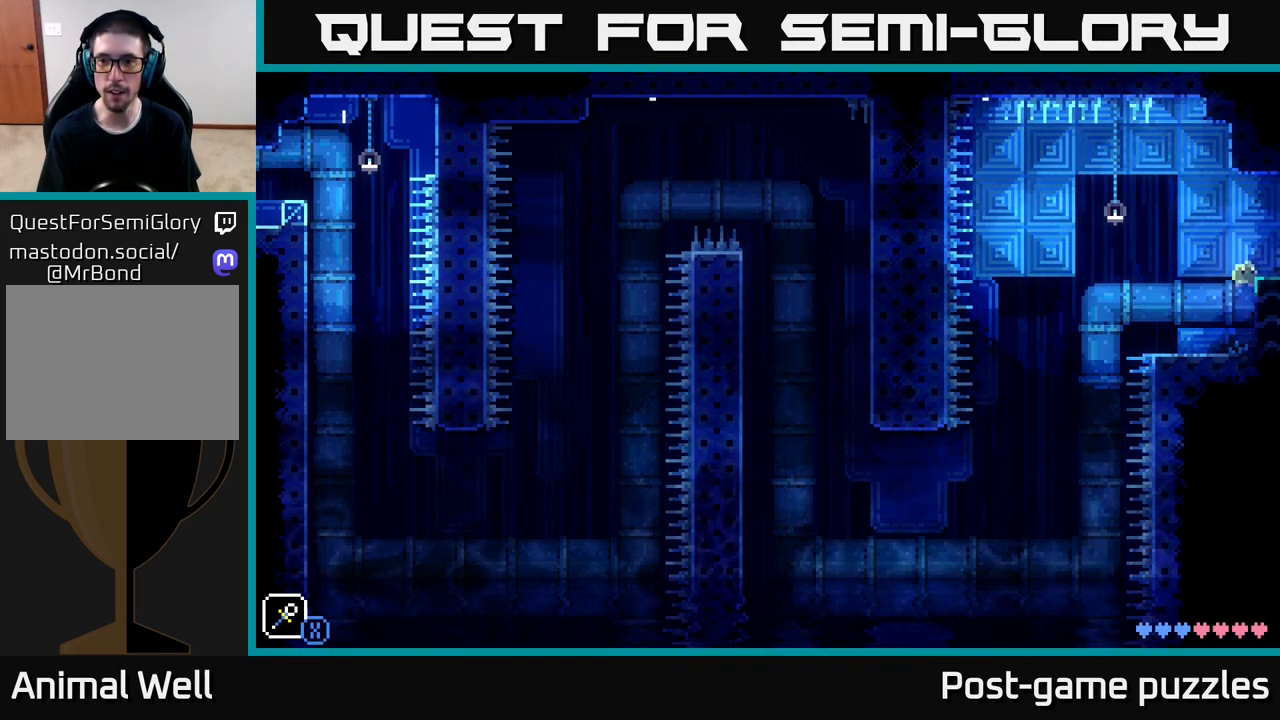
{"buttons": [], "left_stick": "right", "right_stick": "center", "events": [[100, "A", "up"], [167, "left_stick", "center"], [267, "left_stick", "right"]]}
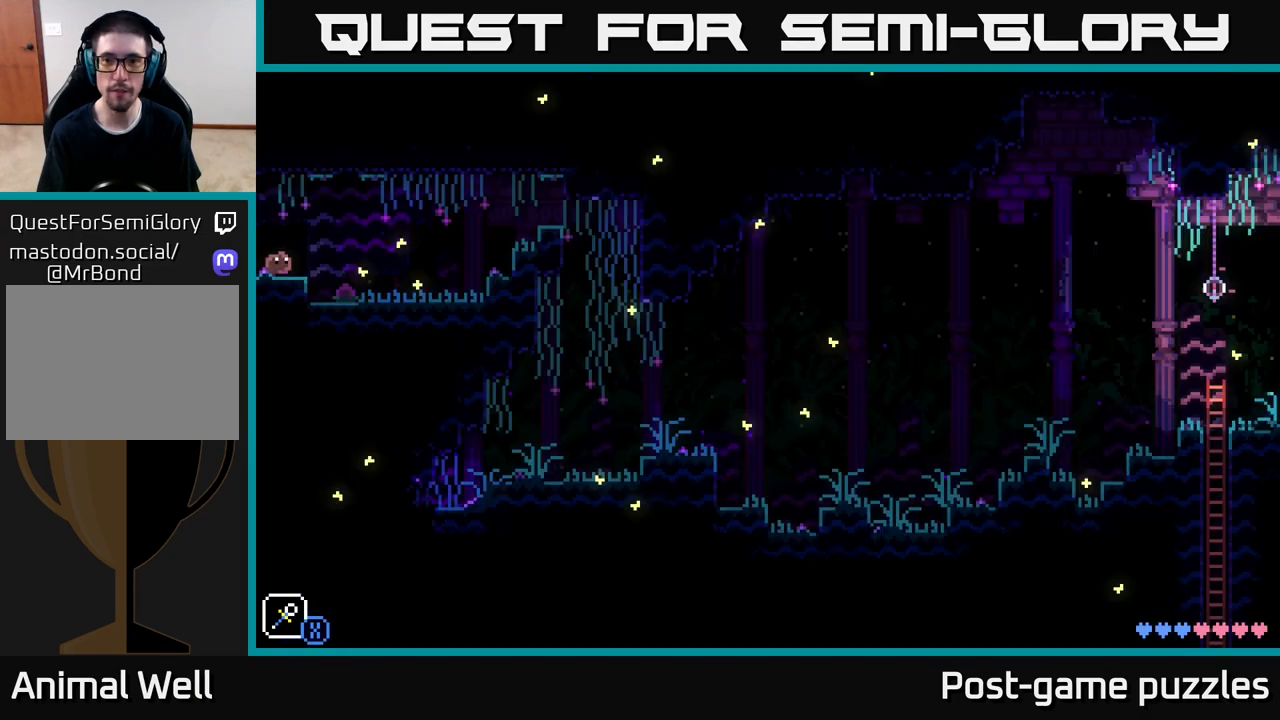
{"buttons": [], "left_stick": "center", "right_stick": "center", "events": [[50, "left_stick", "center"]]}
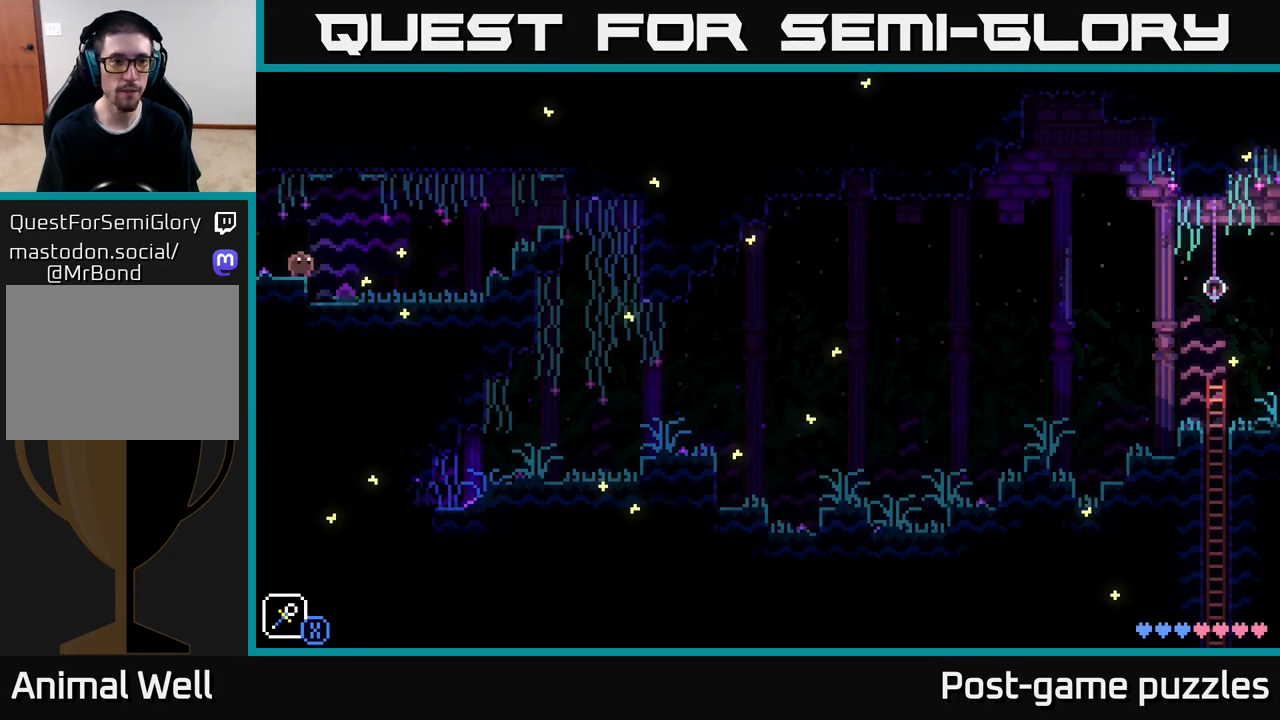
{"buttons": [], "left_stick": "right", "right_stick": "center", "events": [[483, "left_stick", "right"]]}
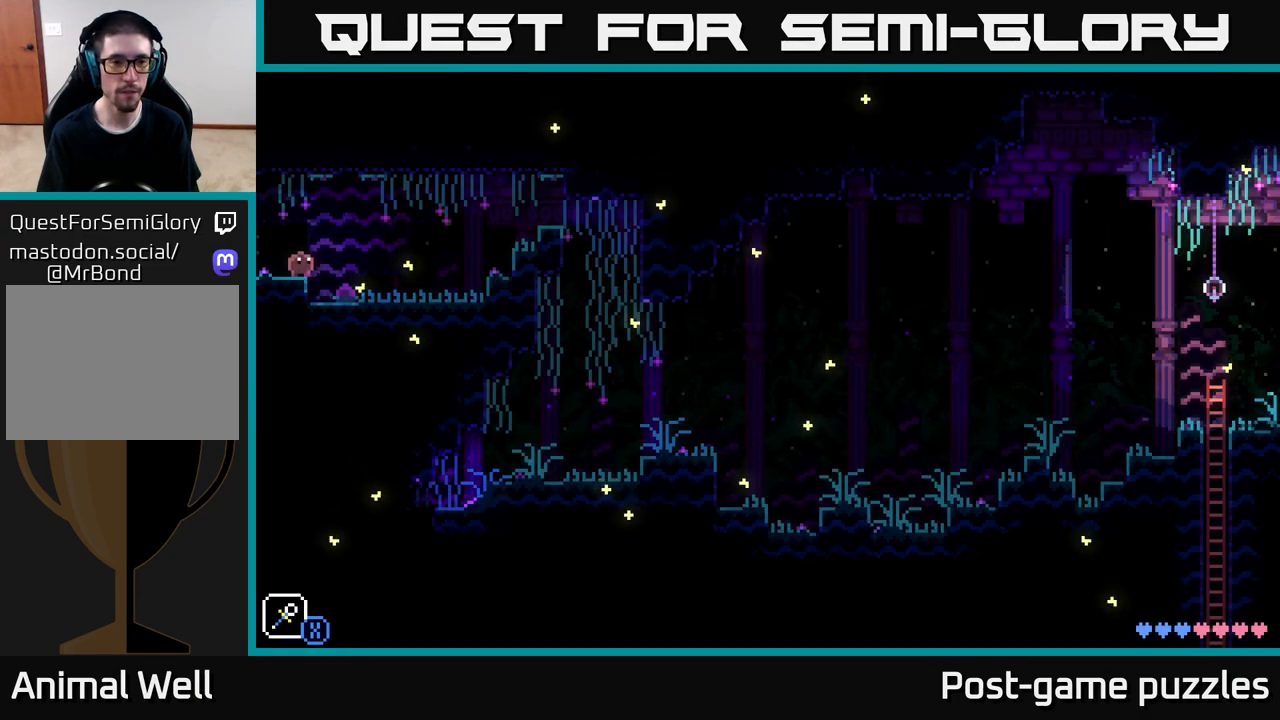
{"buttons": [], "left_stick": "center", "right_stick": "center", "events": [[250, "left_stick", "center"], [317, "left_stick", "left"], [450, "left_stick", "center"]]}
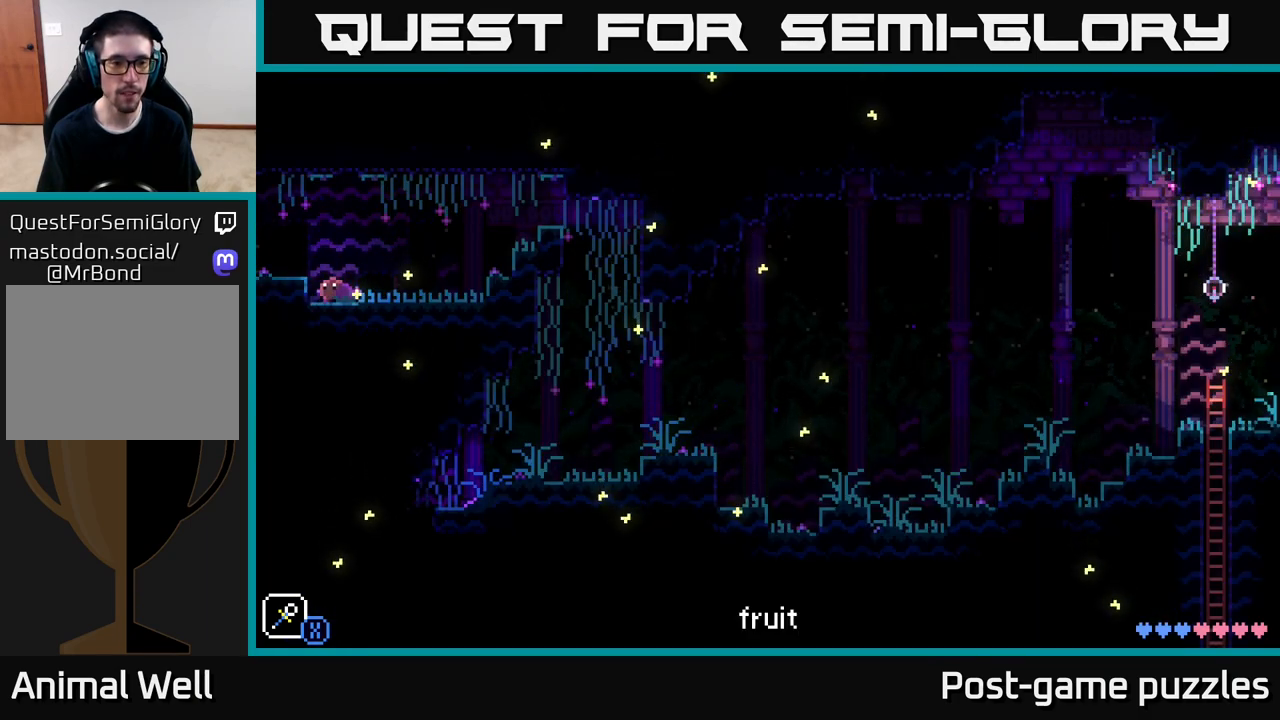
{"buttons": ["B"], "left_stick": "center", "right_stick": "center", "events": [[117, "left_stick", "right"], [283, "B", "down"], [283, "left_stick", "center"], [400, "B", "up"], [483, "B", "down"]]}
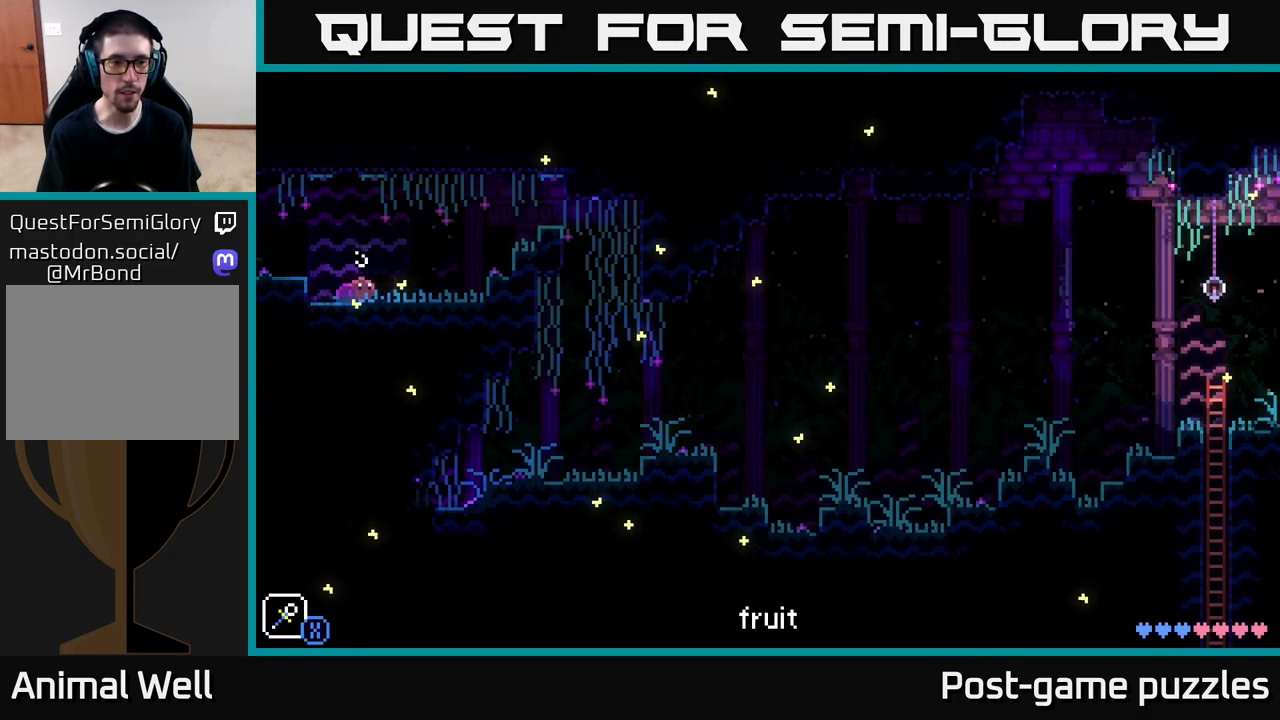
{"buttons": [], "left_stick": "right", "right_stick": "center", "events": [[67, "B", "up"], [150, "left_stick", "right"]]}
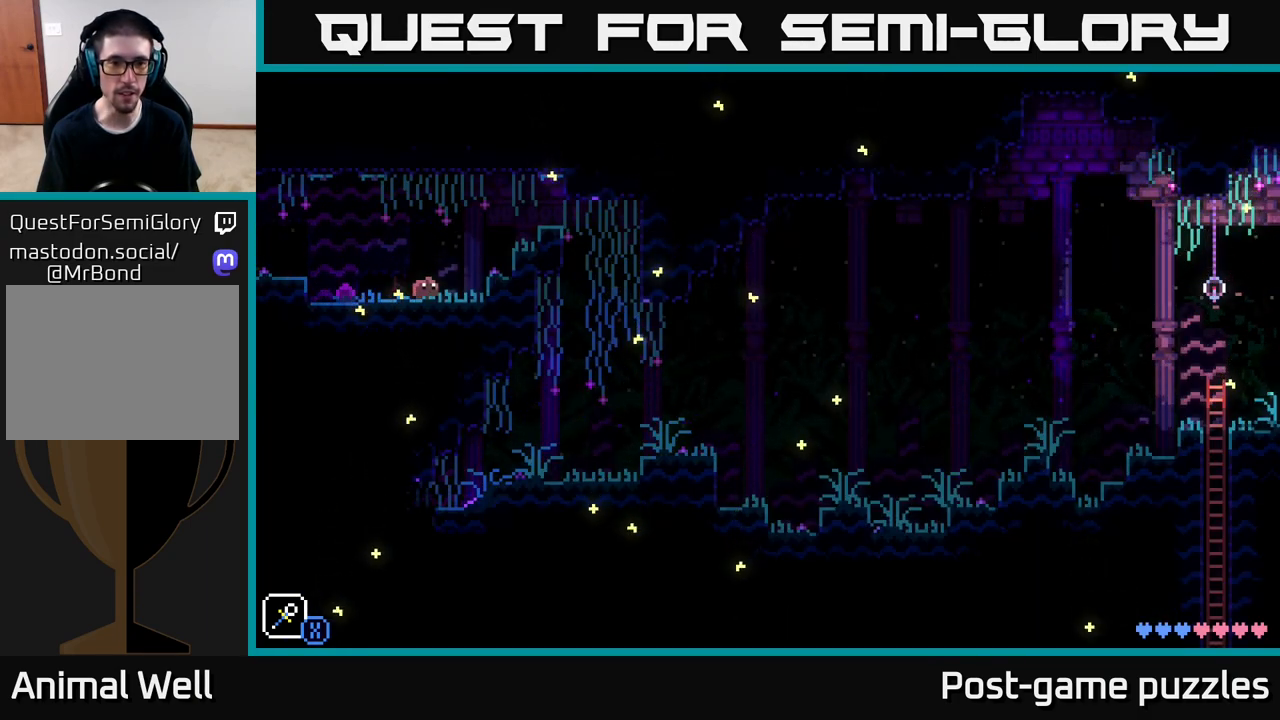
{"buttons": [], "left_stick": "right", "right_stick": "center", "events": [[133, "A", "down"], [450, "A", "up"]]}
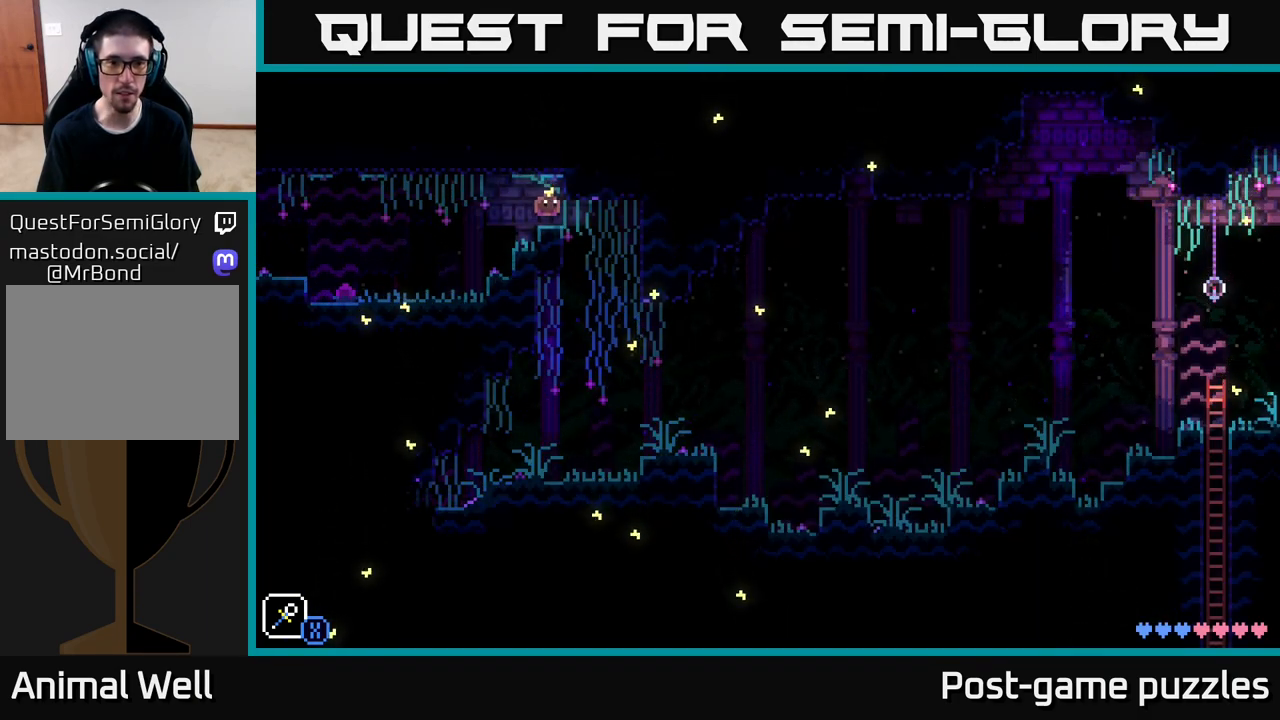
{"buttons": [], "left_stick": "center", "right_stick": "center", "events": [[83, "left_stick", "center"], [183, "left_stick", "left"], [367, "left_stick", "center"]]}
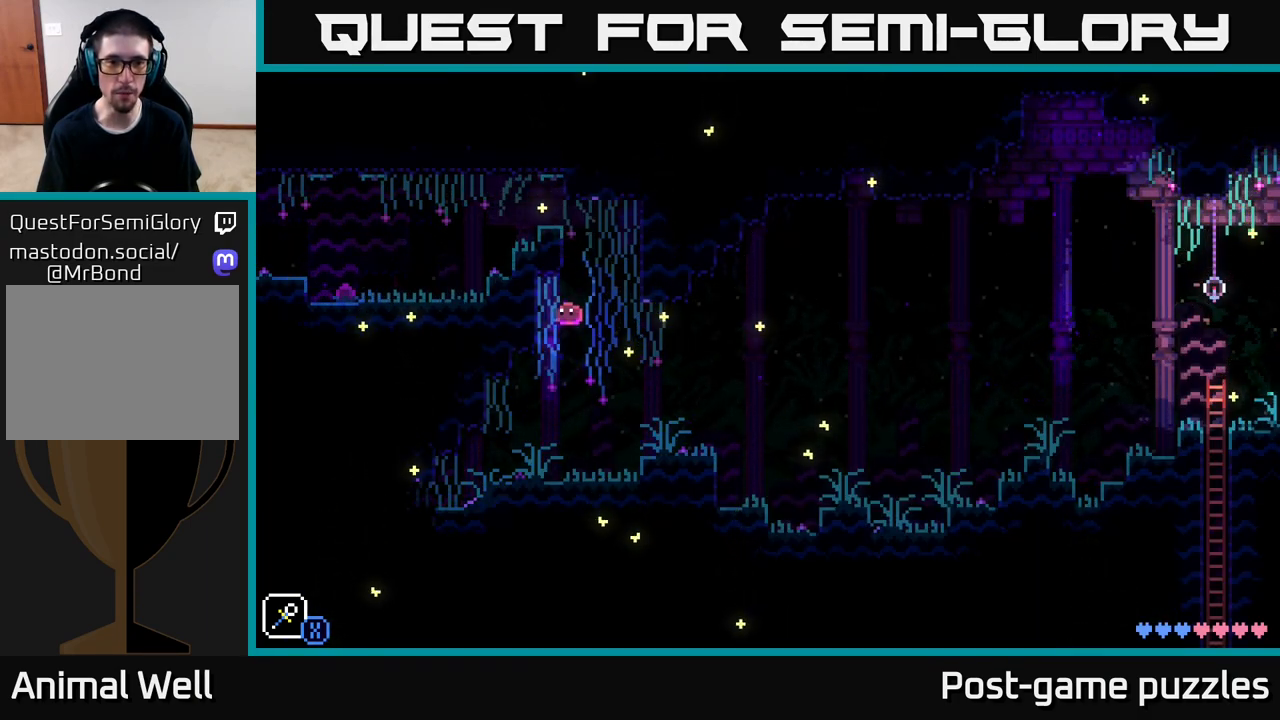
{"buttons": [], "left_stick": "left", "right_stick": "center", "events": [[367, "left_stick", "left"]]}
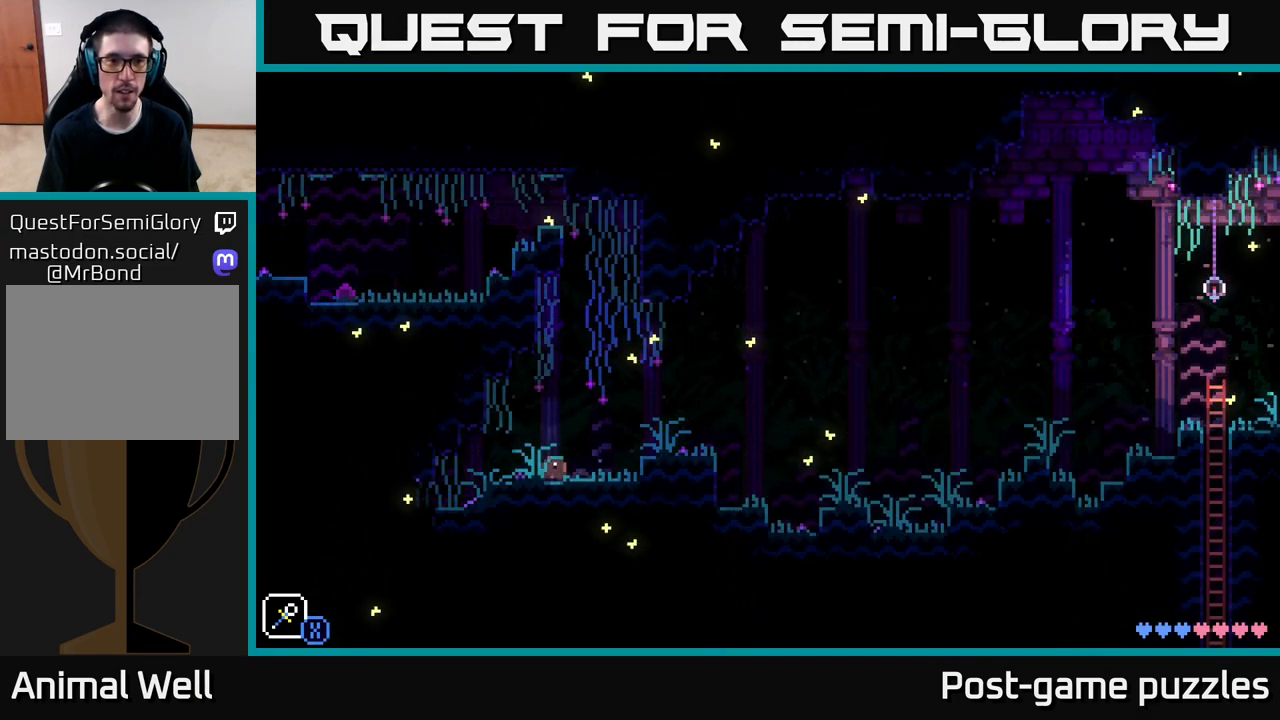
{"buttons": [], "left_stick": "left", "right_stick": "center", "events": []}
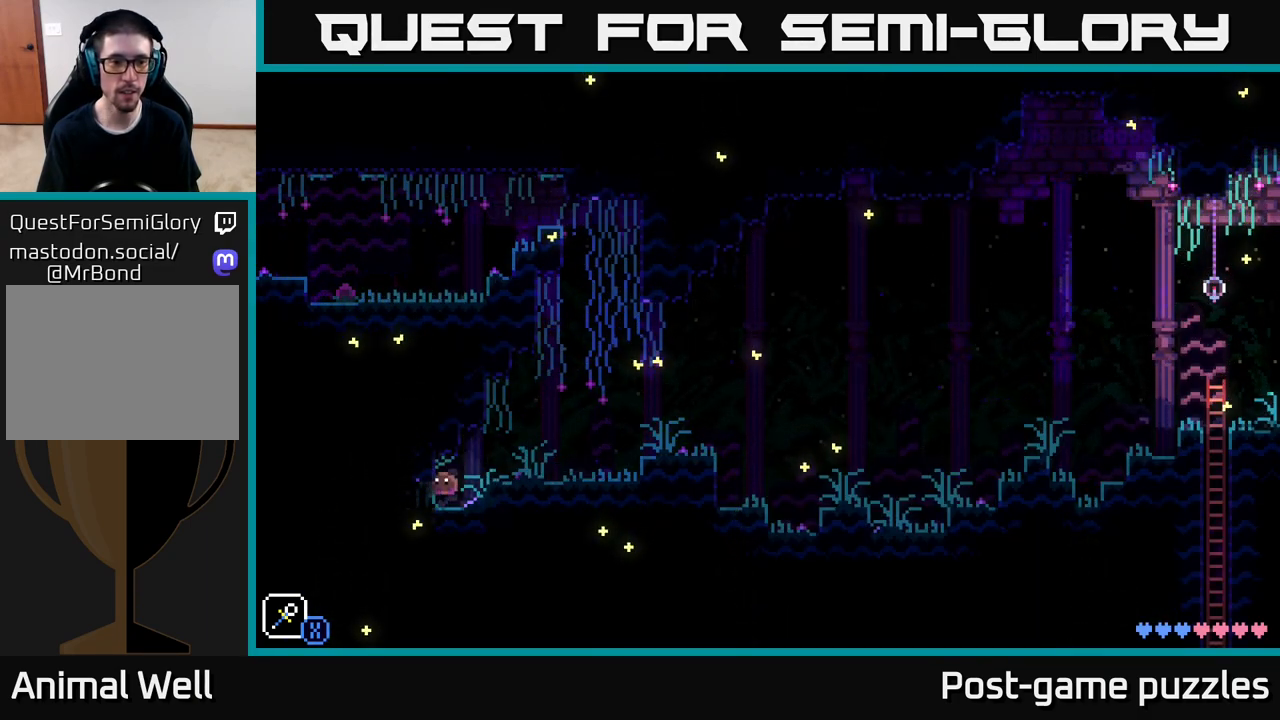
{"buttons": [], "left_stick": "center", "right_stick": "center", "events": [[450, "left_stick", "center"]]}
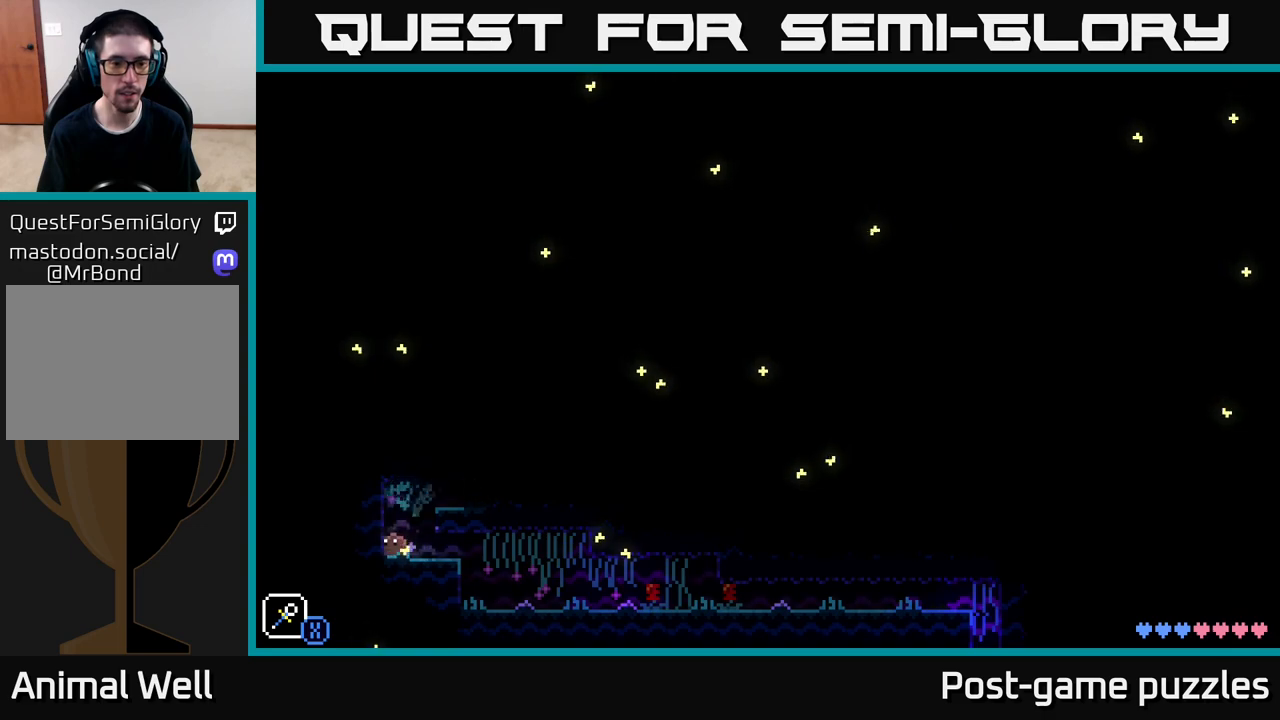
{"buttons": [], "left_stick": "right", "right_stick": "center", "events": [[67, "left_stick", "right"]]}
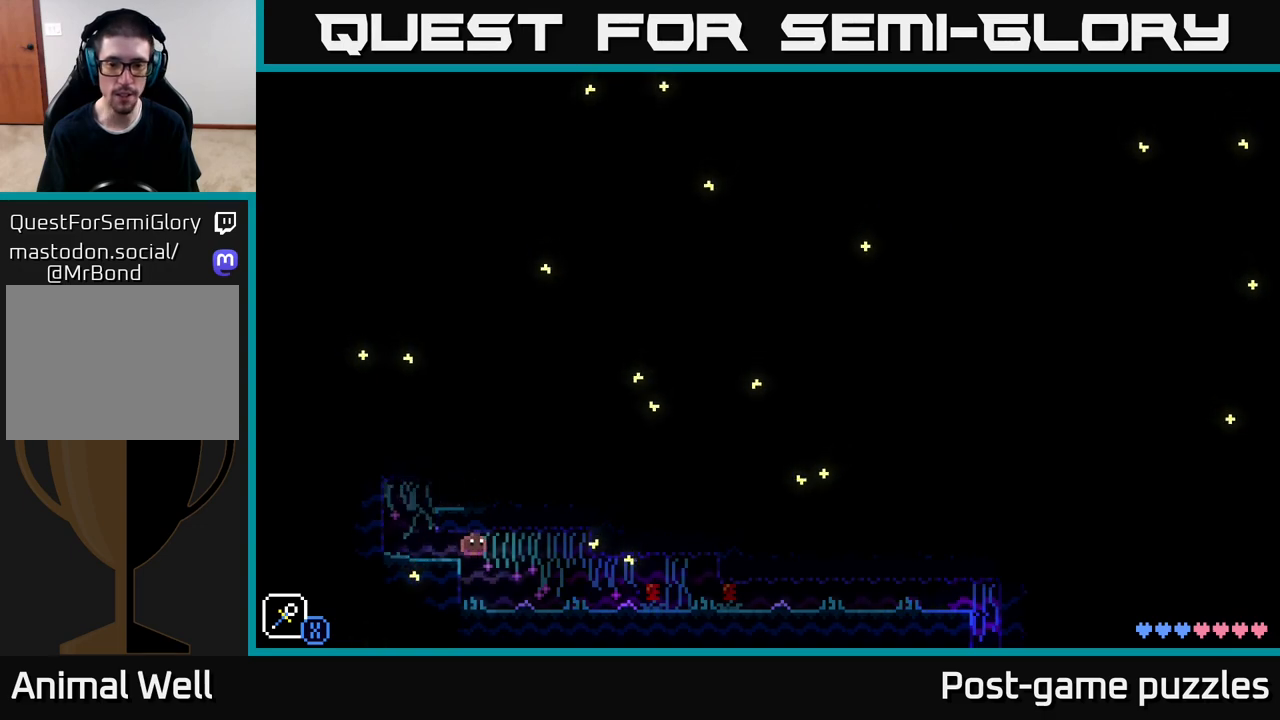
{"buttons": [], "left_stick": "right", "right_stick": "center", "events": []}